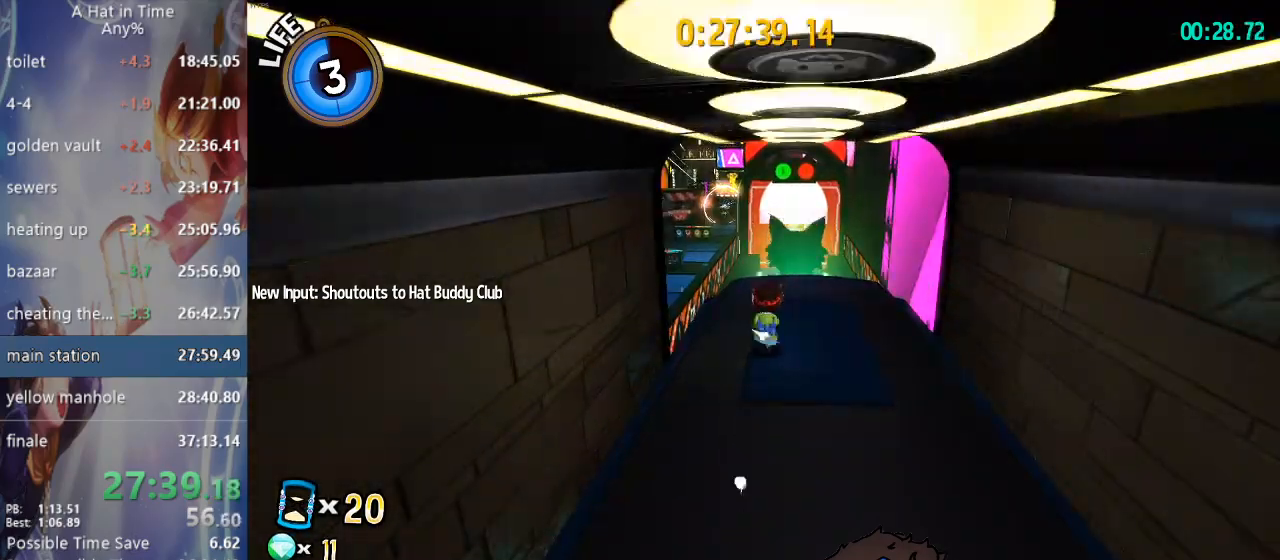
Gameplay with a controller (PlayStation layout); each line is a JSON object with the inputs held at the frame after it. "events" lists button and stick changes between this image and that frame as [ms after this image, input, new state], when the widget could be followed in between. Not read: L1.
{"buttons": ["L2"], "left_stick": "up", "right_stick": "center", "events": [[33, "left_stick", "up"]]}
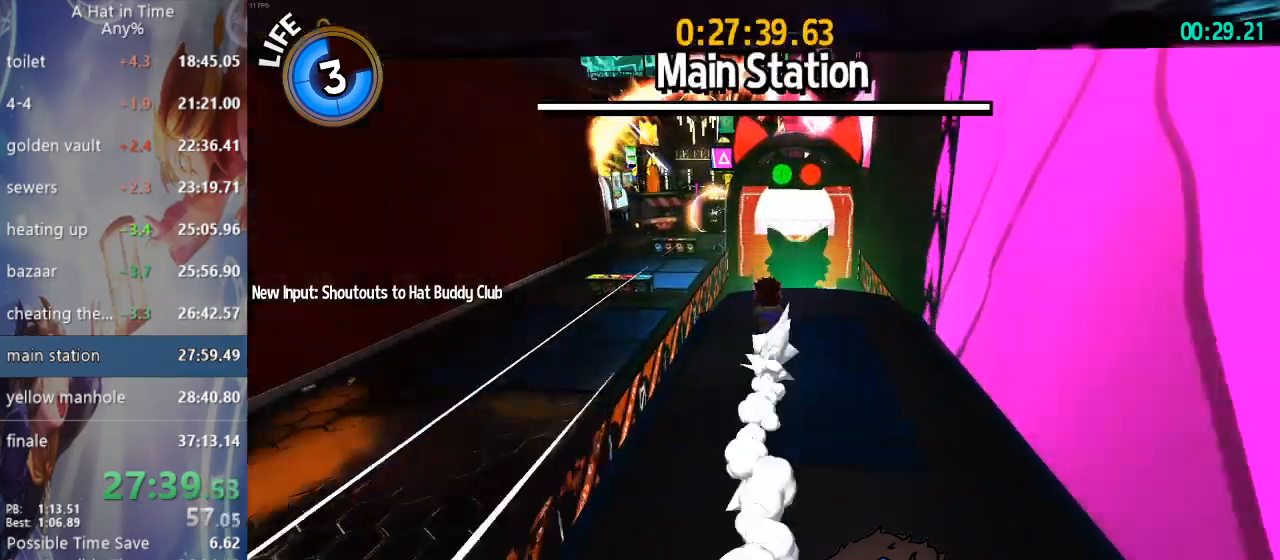
{"buttons": ["CROSS", "L2"], "left_stick": "up", "right_stick": "center", "events": [[383, "CROSS", "down"], [383, "L3", "down"], [383, "left_stick", "up-left"], [500, "L3", "up"], [500, "left_stick", "up"]]}
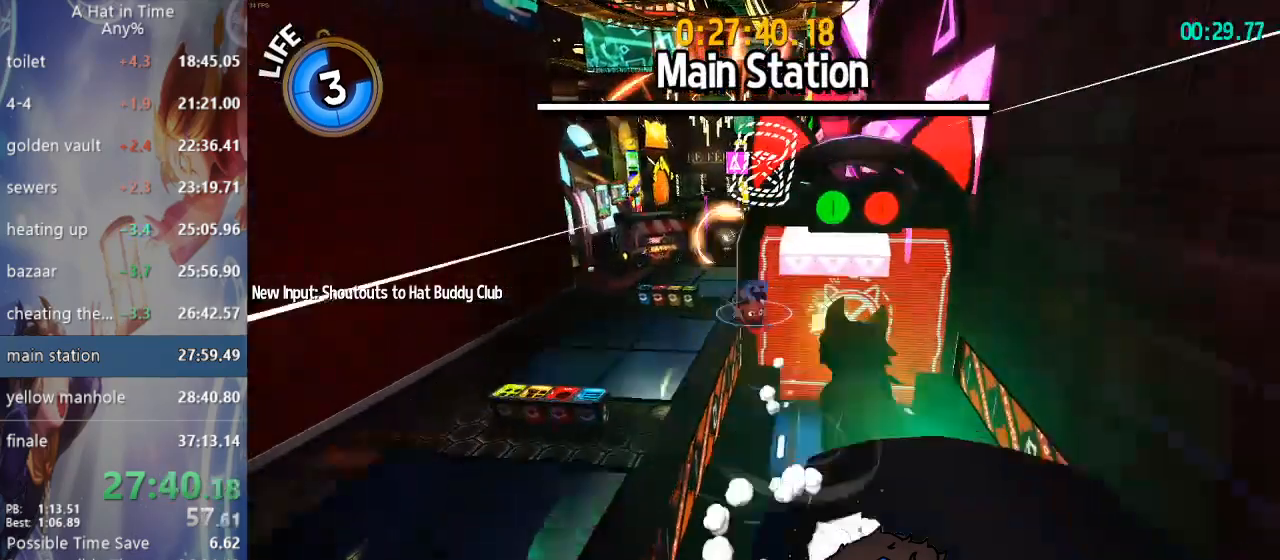
{"buttons": ["L2"], "left_stick": "up", "right_stick": "center"}
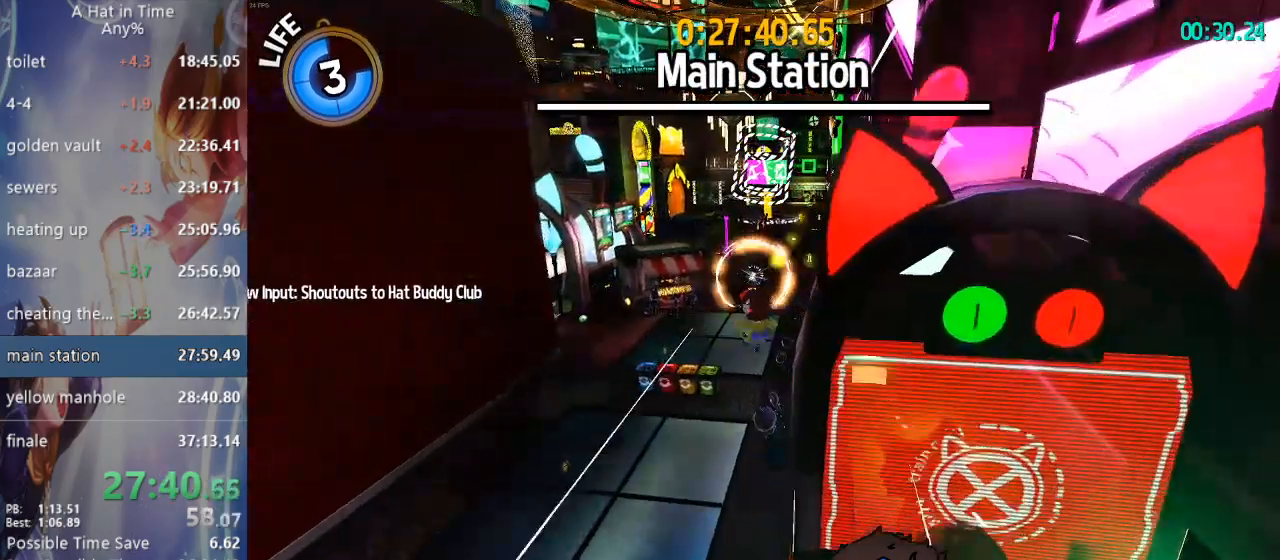
{"buttons": ["L2"], "left_stick": "up", "right_stick": "center", "events": []}
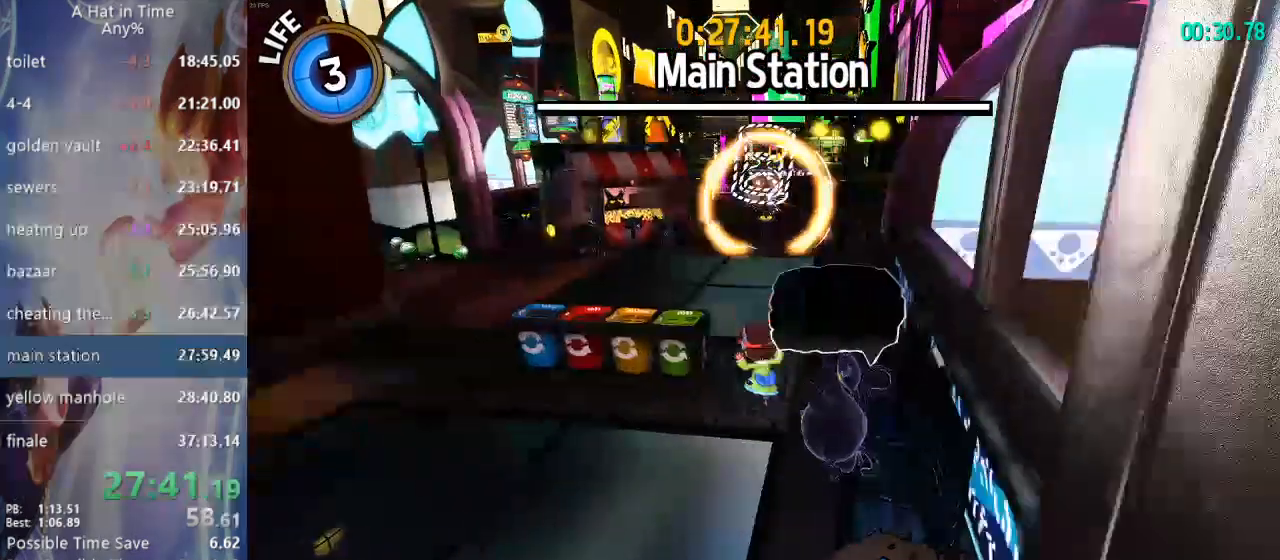
{"buttons": ["L2", "DPAD_RIGHT"], "left_stick": "up", "right_stick": "center", "events": [[317, "CROSS", "down"], [450, "DPAD_RIGHT", "down"], [483, "CROSS", "up"]]}
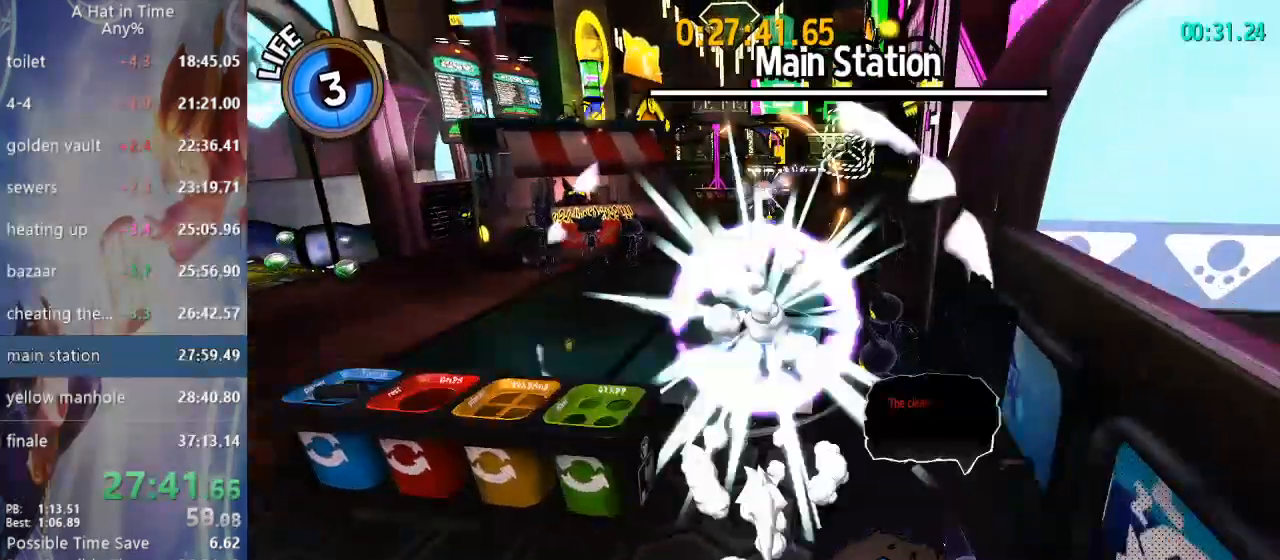
{"buttons": ["L2"], "left_stick": "up", "right_stick": "center", "events": [[17, "DPAD_RIGHT", "up"]]}
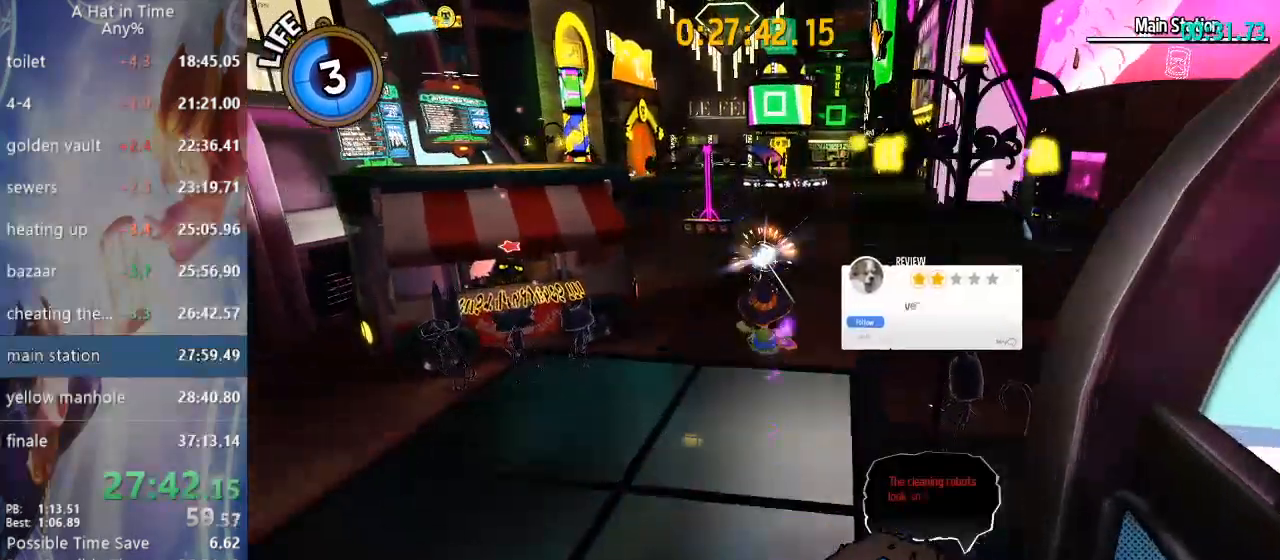
{"buttons": ["L2"], "left_stick": "up", "right_stick": "center", "events": [[233, "L2", "up"], [283, "DPAD_LEFT", "down"], [283, "L2", "down"], [400, "DPAD_LEFT", "up"]]}
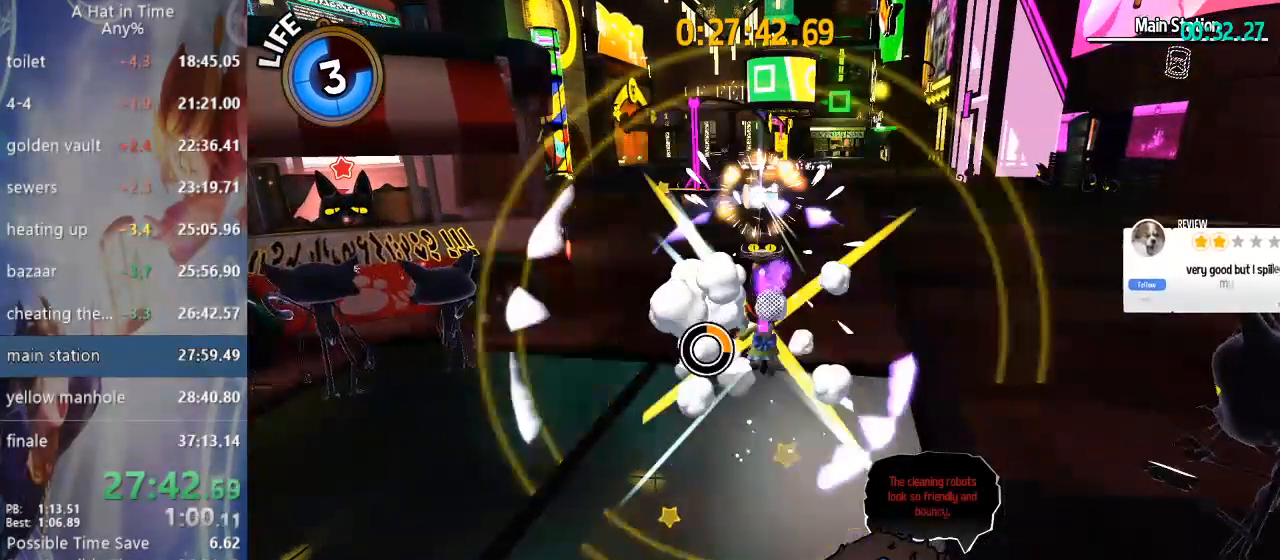
{"buttons": ["SQUARE", "L2"], "left_stick": "up-left", "right_stick": "right", "events": [[250, "SQUARE", "down"], [367, "SQUARE", "up"], [417, "SQUARE", "down"], [483, "left_stick", "up-left"], [483, "right_stick", "right"]]}
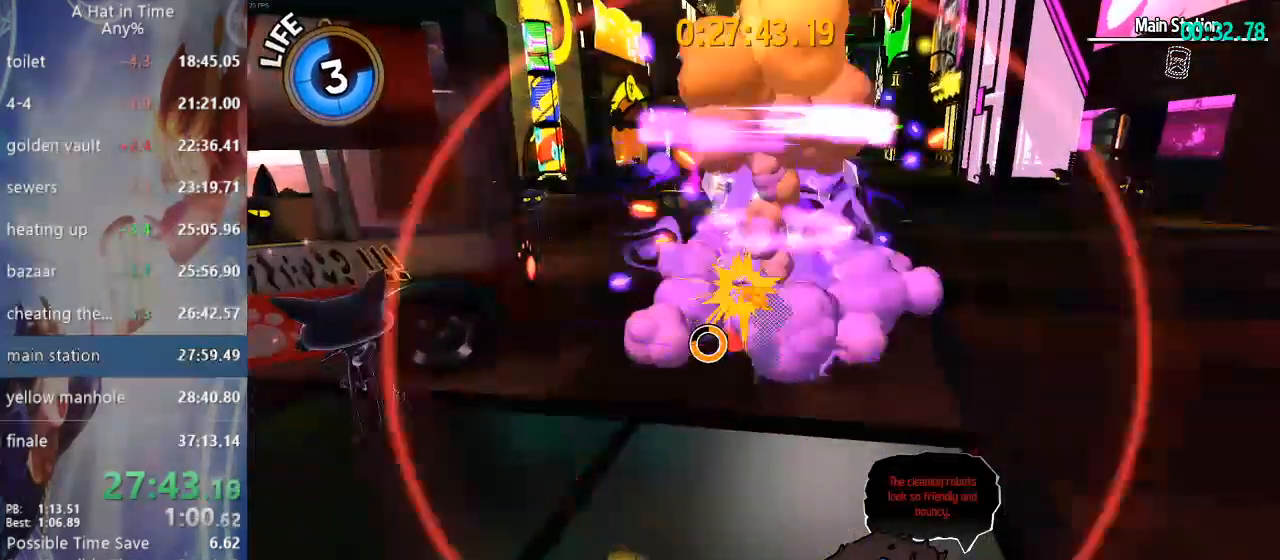
{"buttons": [], "left_stick": "up-left", "right_stick": "right", "events": [[33, "SQUARE", "up"], [417, "L2", "up"]]}
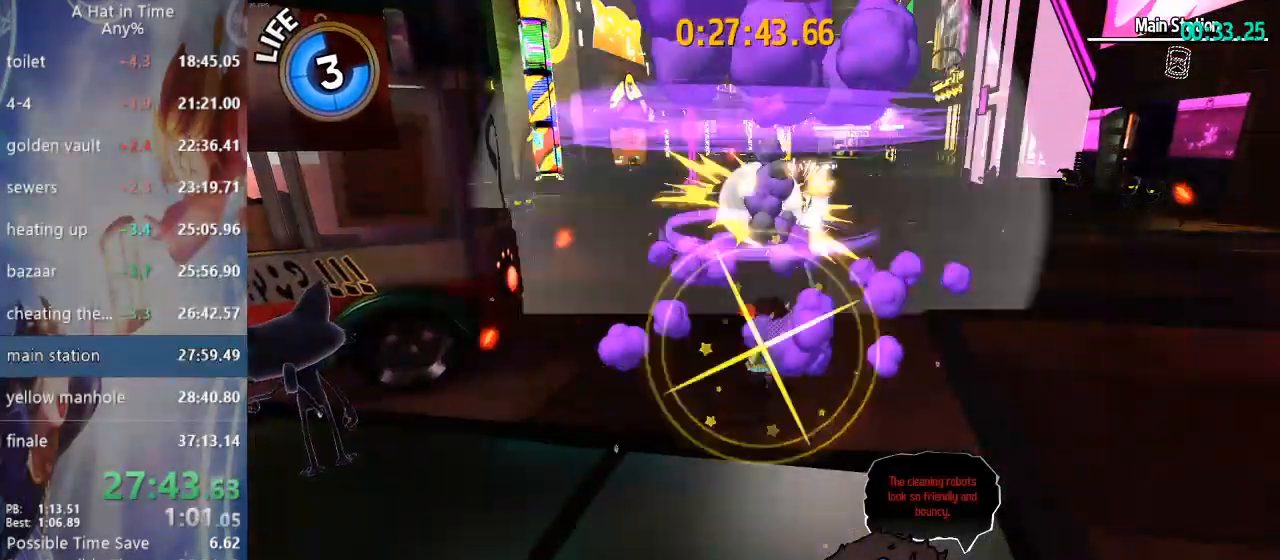
{"buttons": ["CIRCLE"], "left_stick": "center", "right_stick": "center", "events": [[17, "right_stick", "center"], [133, "left_stick", "center"], [450, "CIRCLE", "down"]]}
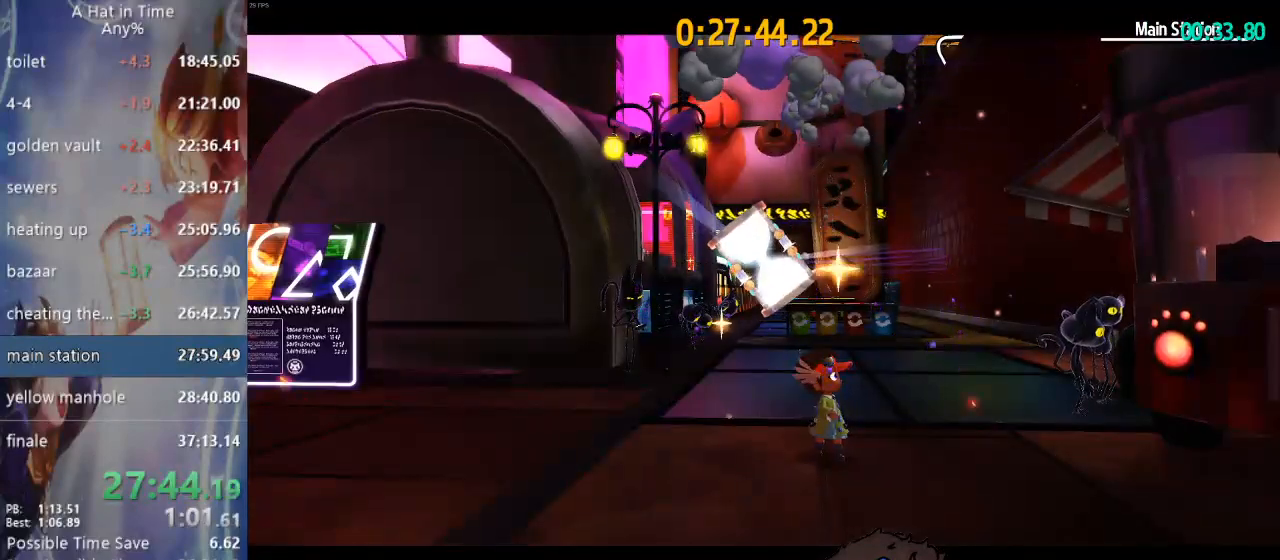
{"buttons": [], "left_stick": "center", "right_stick": "center", "events": [[50, "CIRCLE", "up"], [83, "CIRCLE", "down"], [183, "CIRCLE", "up"], [267, "CIRCLE", "down"], [333, "CIRCLE", "up"], [400, "CIRCLE", "down"], [483, "CIRCLE", "up"]]}
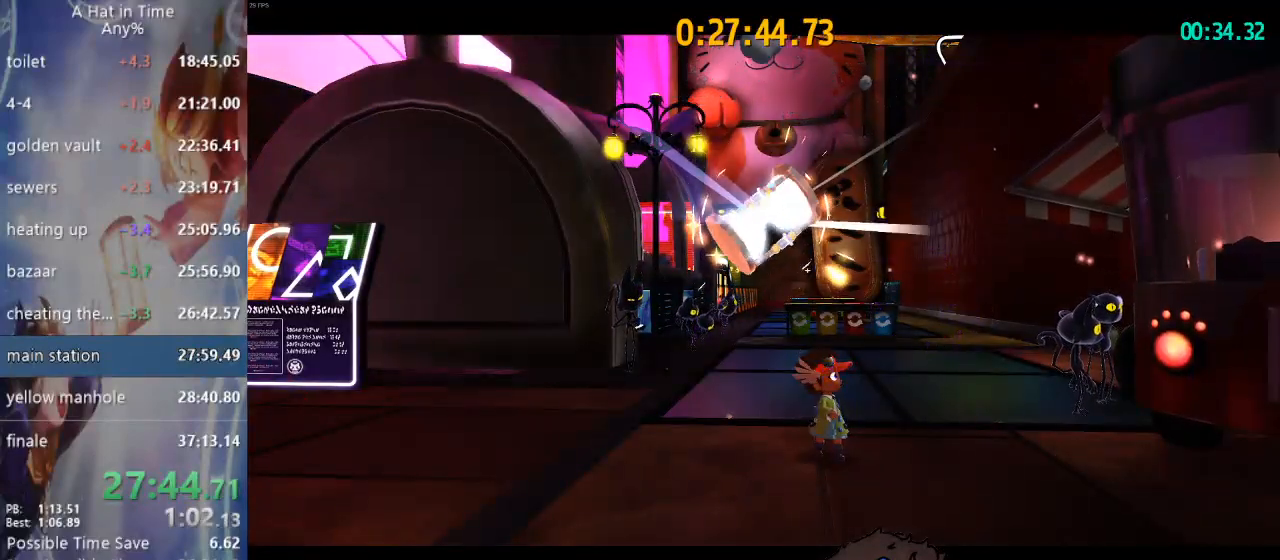
{"buttons": [], "left_stick": "center", "right_stick": "center", "events": [[67, "CIRCLE", "down"], [117, "CIRCLE", "up"], [217, "CIRCLE", "down"], [267, "CIRCLE", "up"], [350, "CIRCLE", "down"], [433, "CIRCLE", "up"]]}
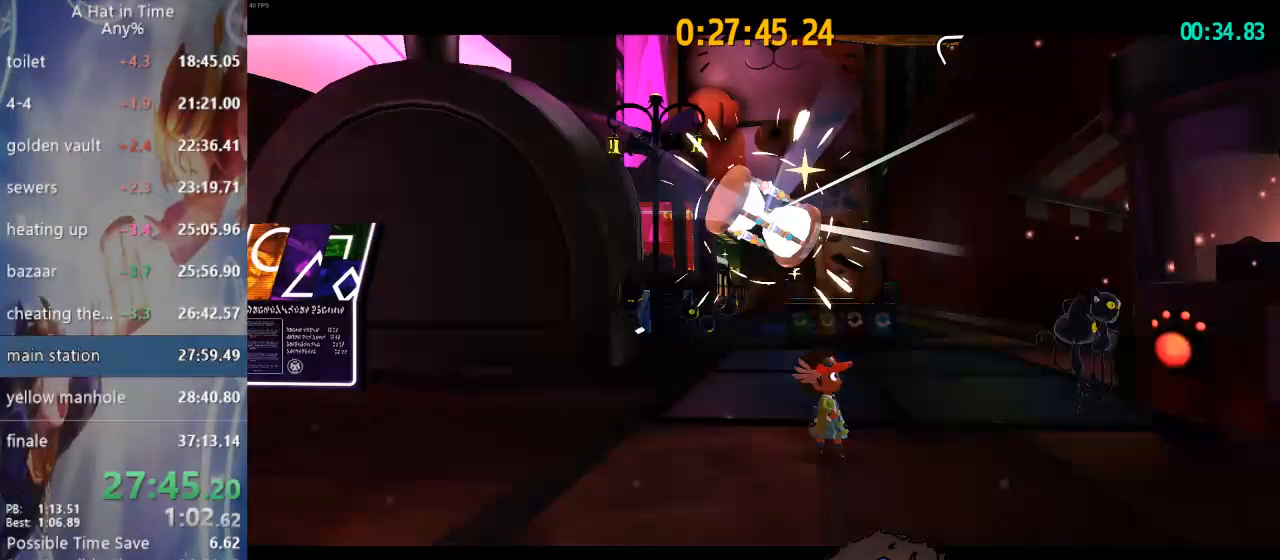
{"buttons": [], "left_stick": "center", "right_stick": "center", "events": [[17, "CIRCLE", "down"], [67, "CIRCLE", "up"], [150, "CIRCLE", "down"], [217, "CIRCLE", "up"], [283, "CIRCLE", "down"], [350, "CIRCLE", "up"], [450, "CIRCLE", "down"], [500, "CIRCLE", "up"]]}
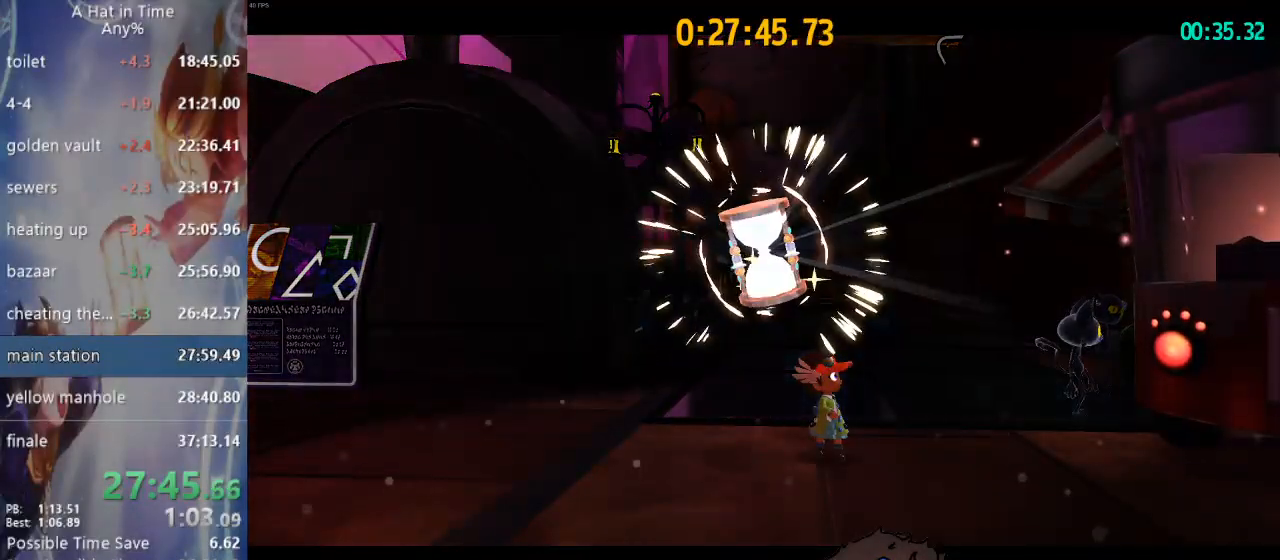
{"buttons": ["CIRCLE"], "left_stick": "center", "right_stick": "center", "events": [[83, "CIRCLE", "down"], [133, "CIRCLE", "up"], [217, "CIRCLE", "down"], [283, "CIRCLE", "up"], [367, "CIRCLE", "down"], [417, "CIRCLE", "up"], [500, "CIRCLE", "down"]]}
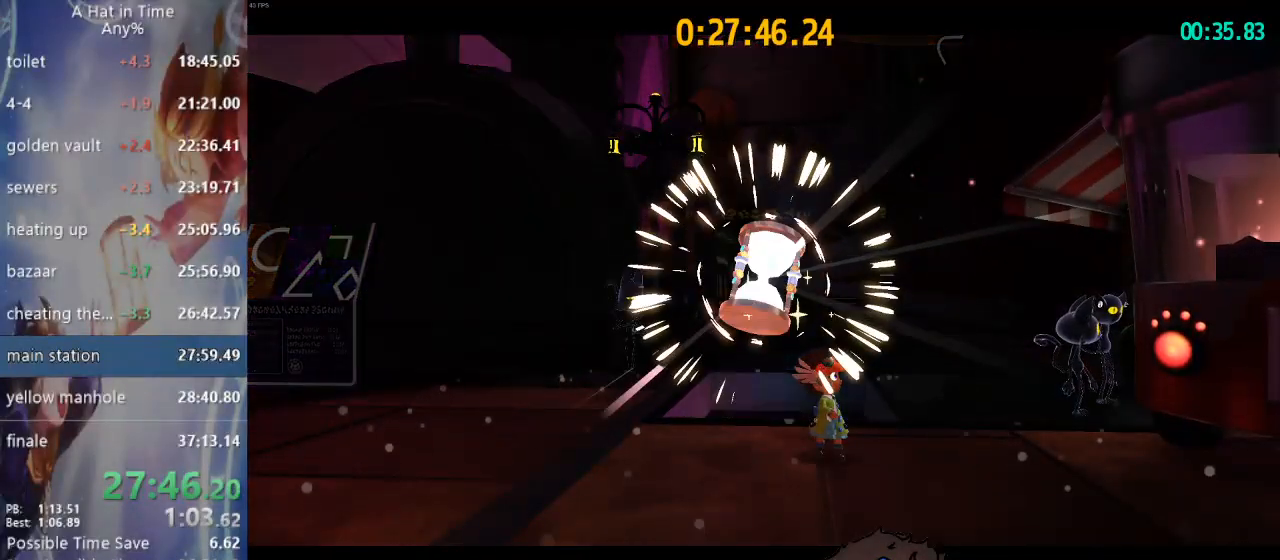
{"buttons": ["CIRCLE"], "left_stick": "center", "right_stick": "center", "events": [[67, "CIRCLE", "up"], [133, "CIRCLE", "down"], [217, "CIRCLE", "up"], [300, "CIRCLE", "down"], [383, "CIRCLE", "up"], [450, "CIRCLE", "down"]]}
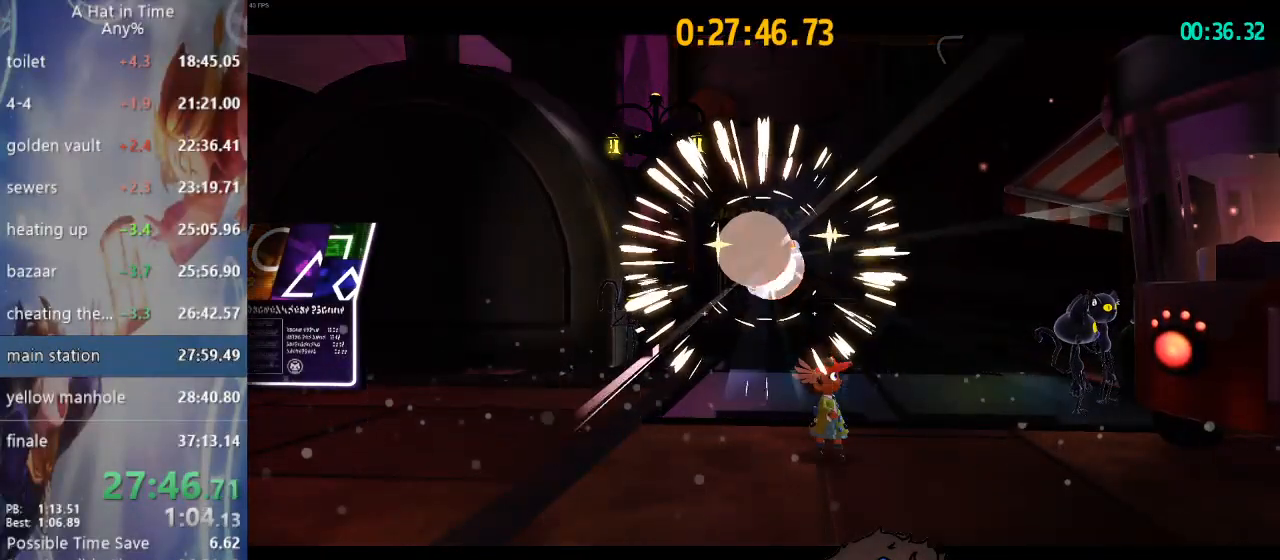
{"buttons": ["CIRCLE"], "left_stick": "center", "right_stick": "center", "events": [[17, "CIRCLE", "up"], [100, "CIRCLE", "down"], [150, "CIRCLE", "up"], [233, "CIRCLE", "down"], [283, "CIRCLE", "up"], [350, "CIRCLE", "down"], [433, "CIRCLE", "up"], [500, "CIRCLE", "down"]]}
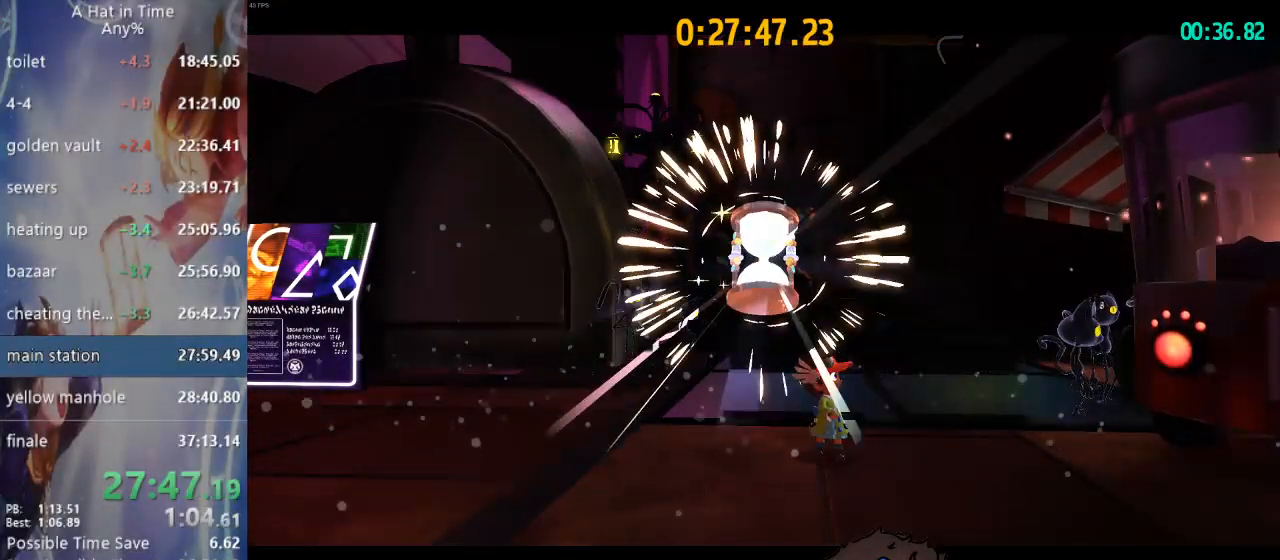
{"buttons": [], "left_stick": "center", "right_stick": "center", "events": [[83, "CIRCLE", "up"], [133, "CIRCLE", "down"], [217, "CIRCLE", "up"], [250, "CIRCLE", "down"], [333, "CIRCLE", "up"]]}